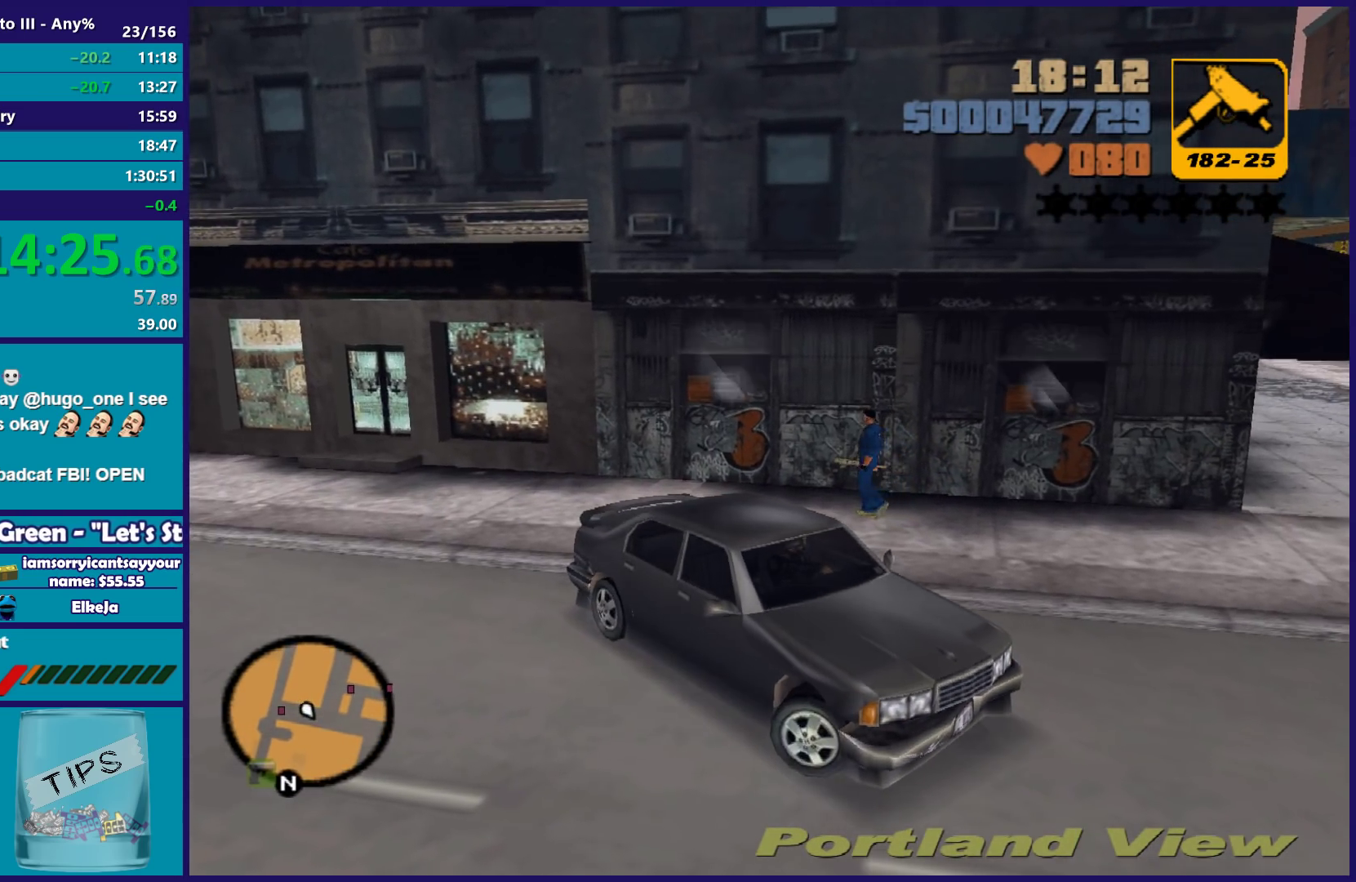
Gameplay with a controller (Xbox layout); each line is a JSON object with the inputs held at the frame after it. "button_events" lists button changes between this image and that frame as [ms after this image, input, new state], when the widget could be followed in between (sticks are given only as held states).
{"buttons": ["R2"], "left_stick": "left", "right_stick": "center", "button_events": []}
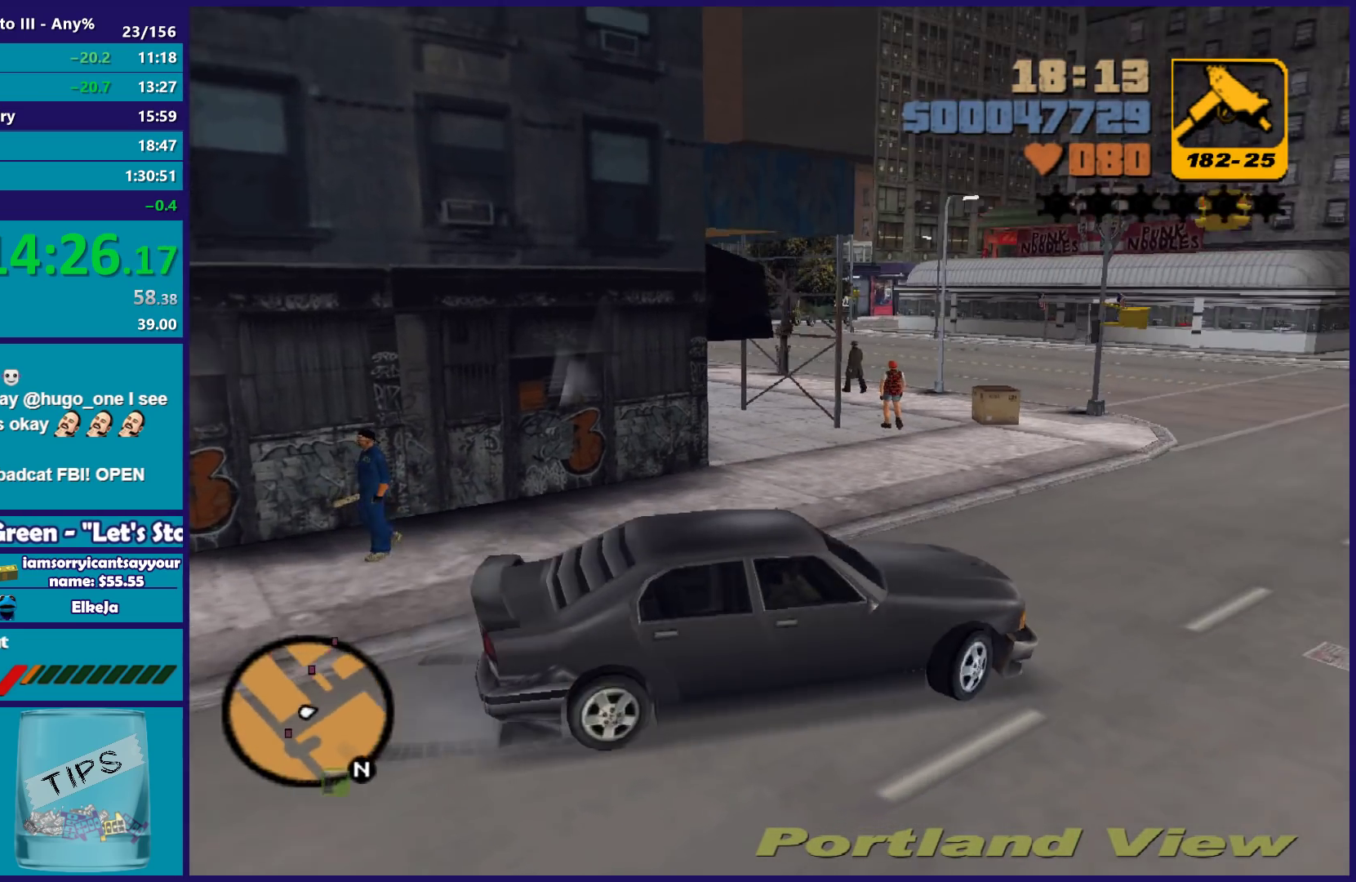
{"buttons": ["R2"], "left_stick": "left", "right_stick": "center", "button_events": []}
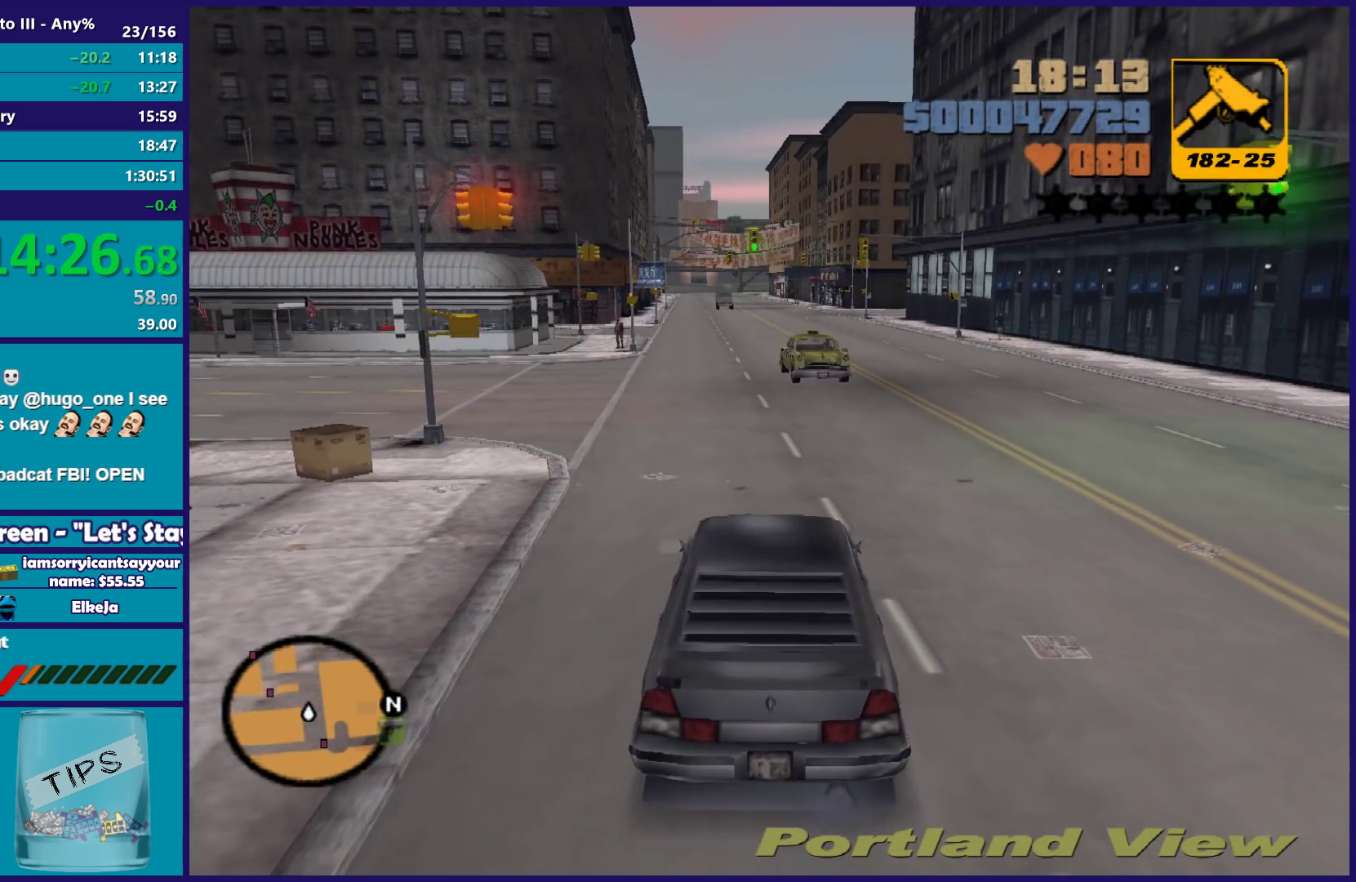
{"buttons": ["R2"], "left_stick": "left", "right_stick": "center", "button_events": []}
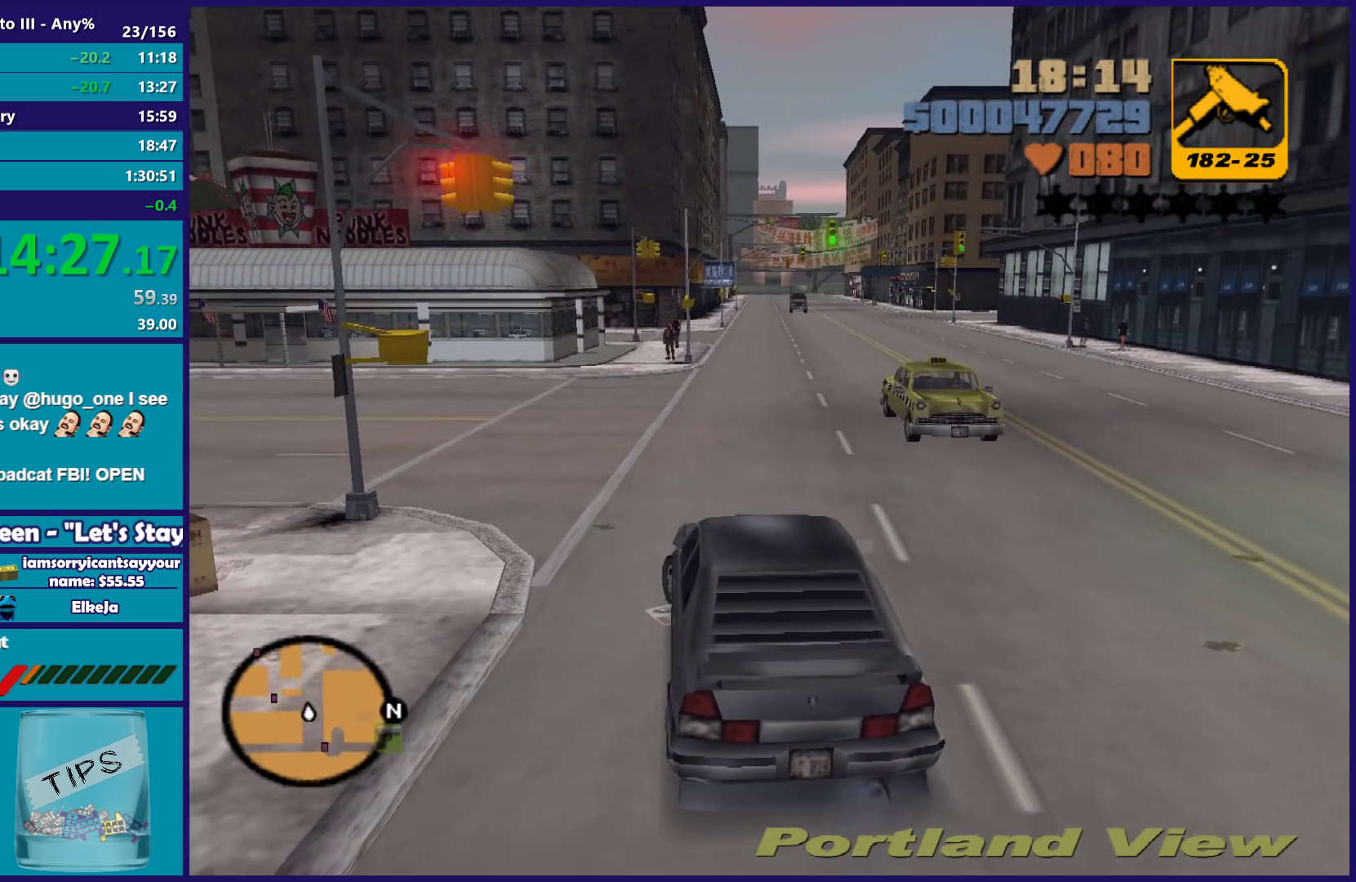
{"buttons": ["R2"], "left_stick": "left", "right_stick": "center", "button_events": []}
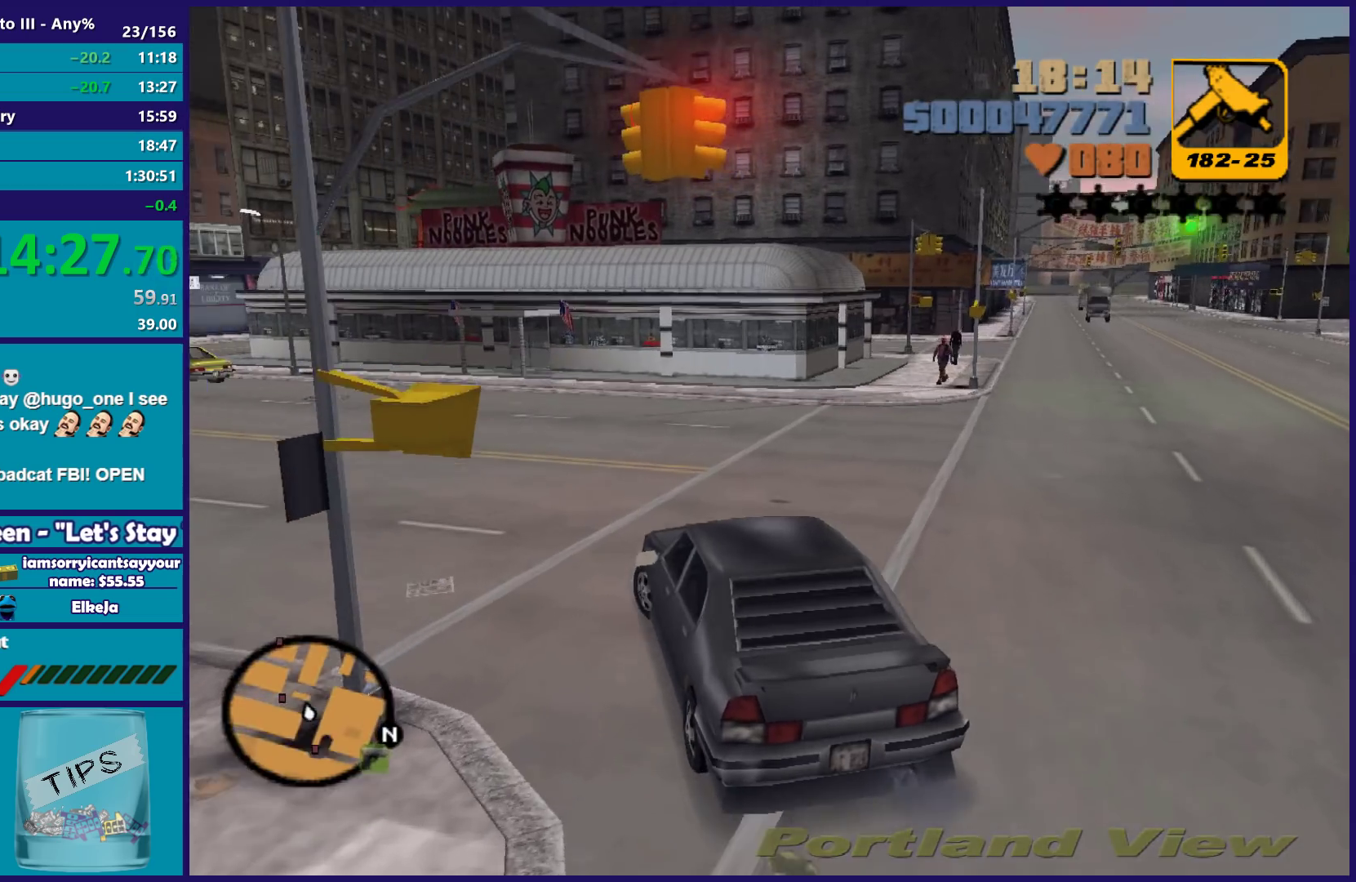
{"buttons": ["R2"], "left_stick": "left", "right_stick": "center", "button_events": []}
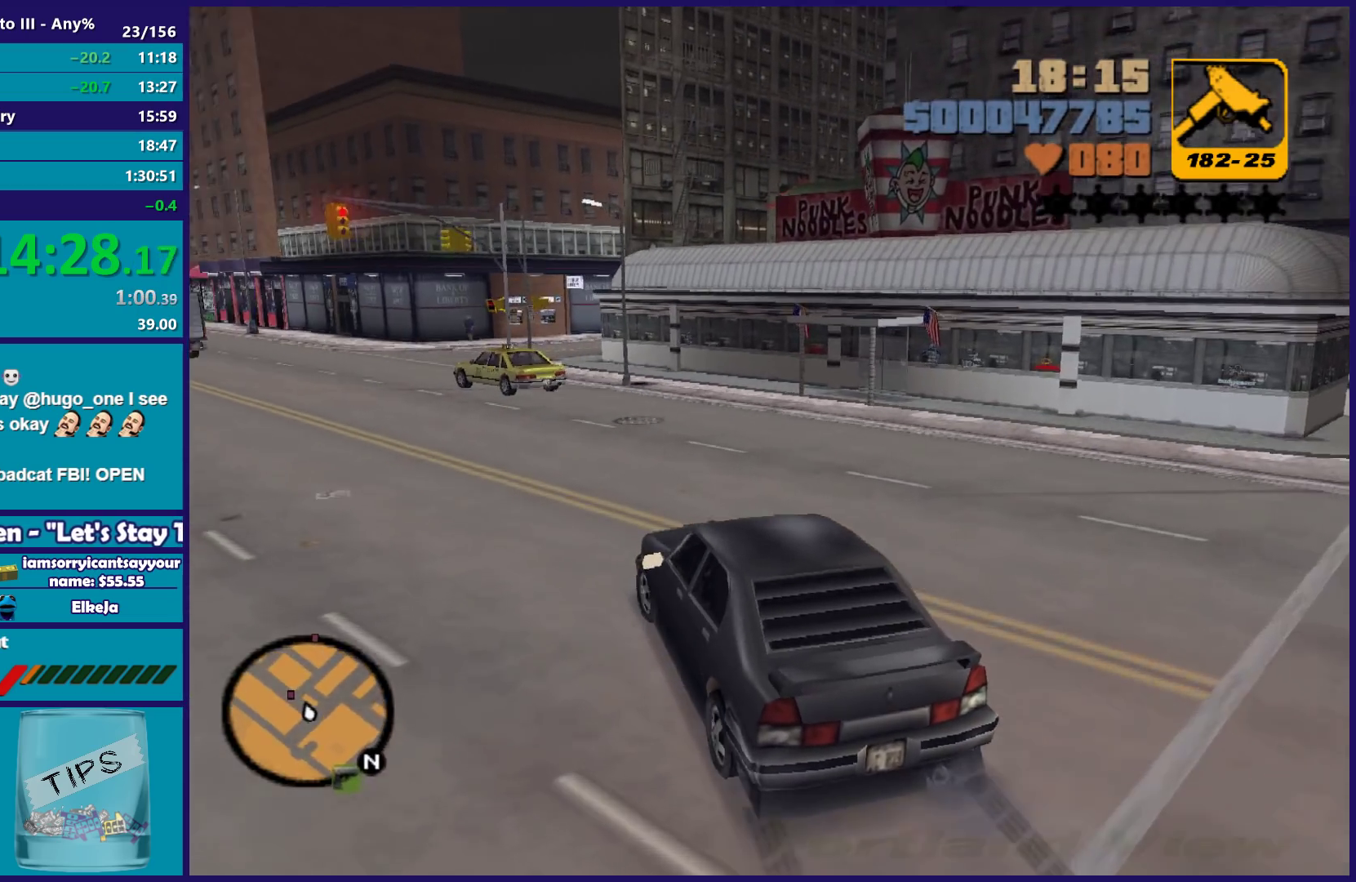
{"buttons": ["R2"], "left_stick": "left", "right_stick": "center", "button_events": []}
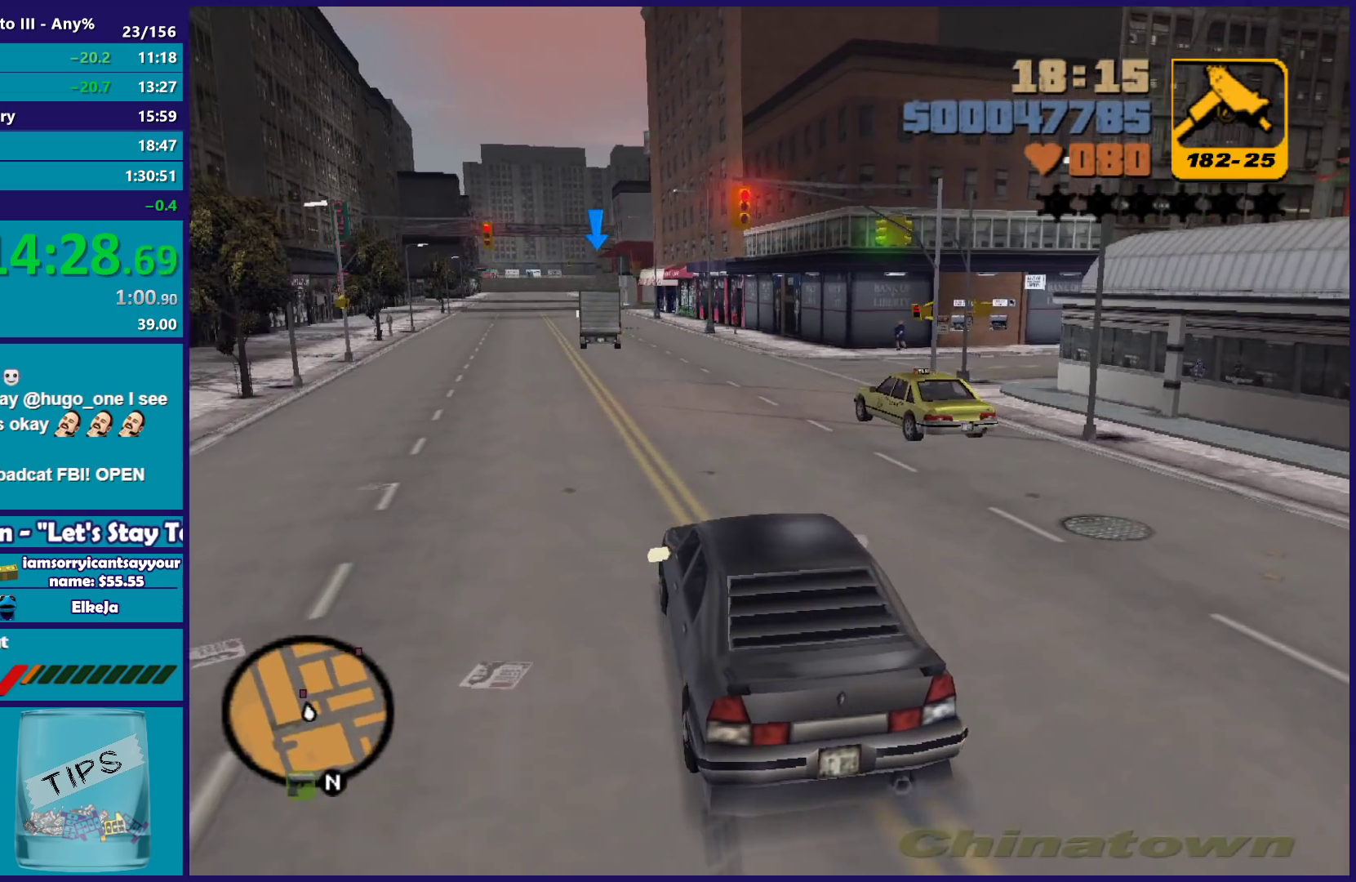
{"buttons": ["R2"], "left_stick": "center", "right_stick": "center", "button_events": []}
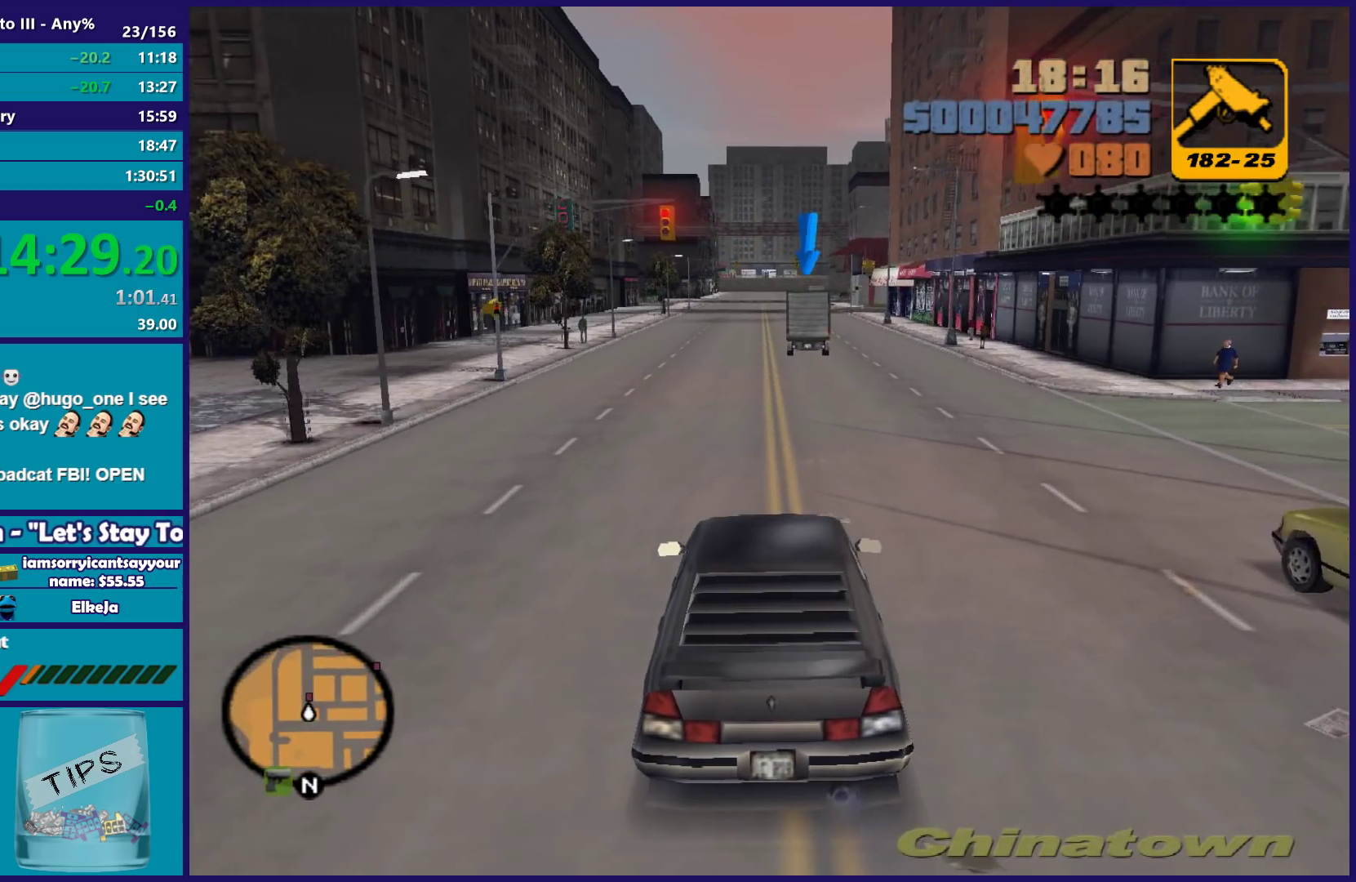
{"buttons": ["R2"], "left_stick": "center", "right_stick": "center", "button_events": []}
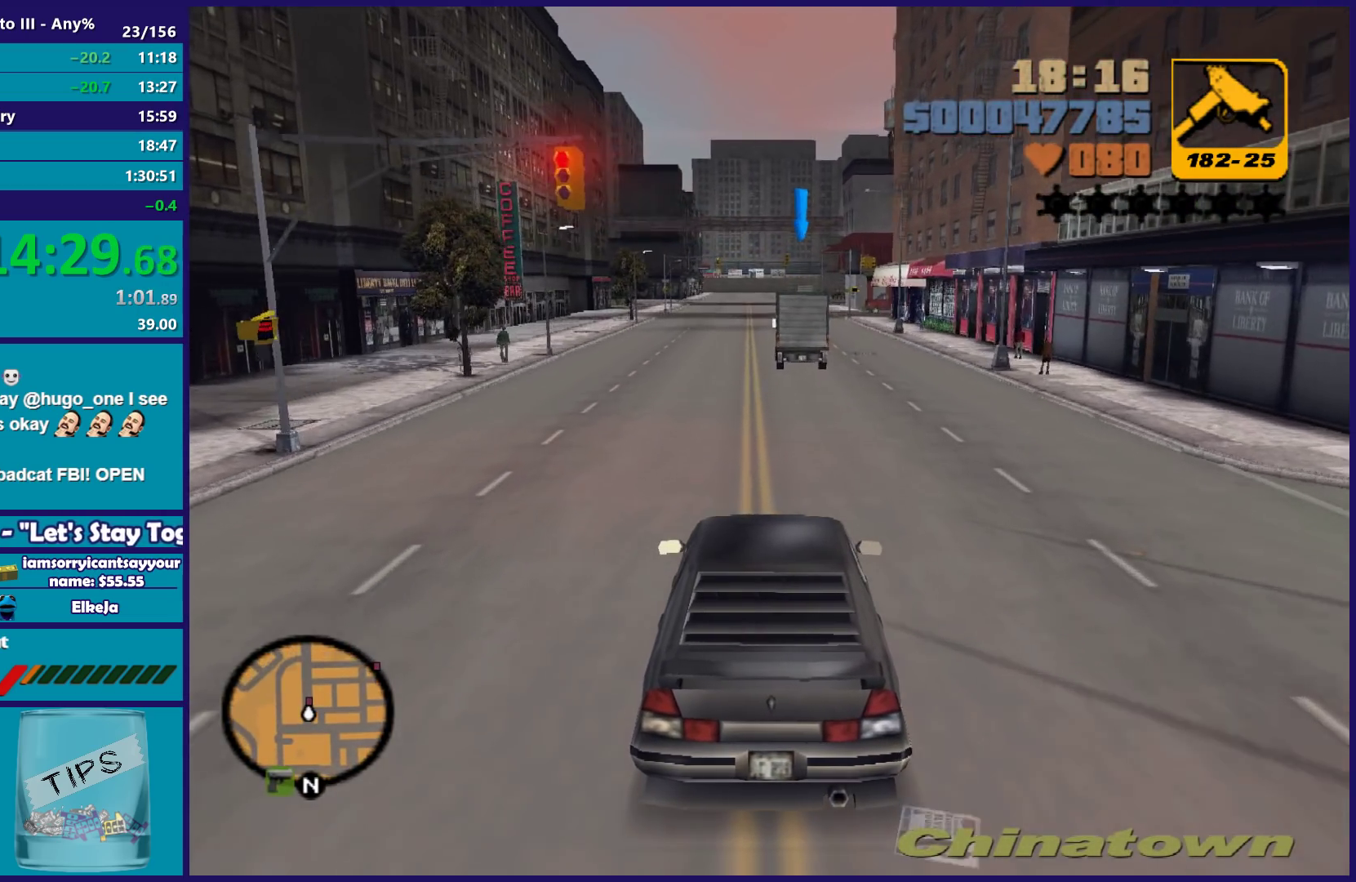
{"buttons": ["R2"], "left_stick": "center", "right_stick": "center", "button_events": []}
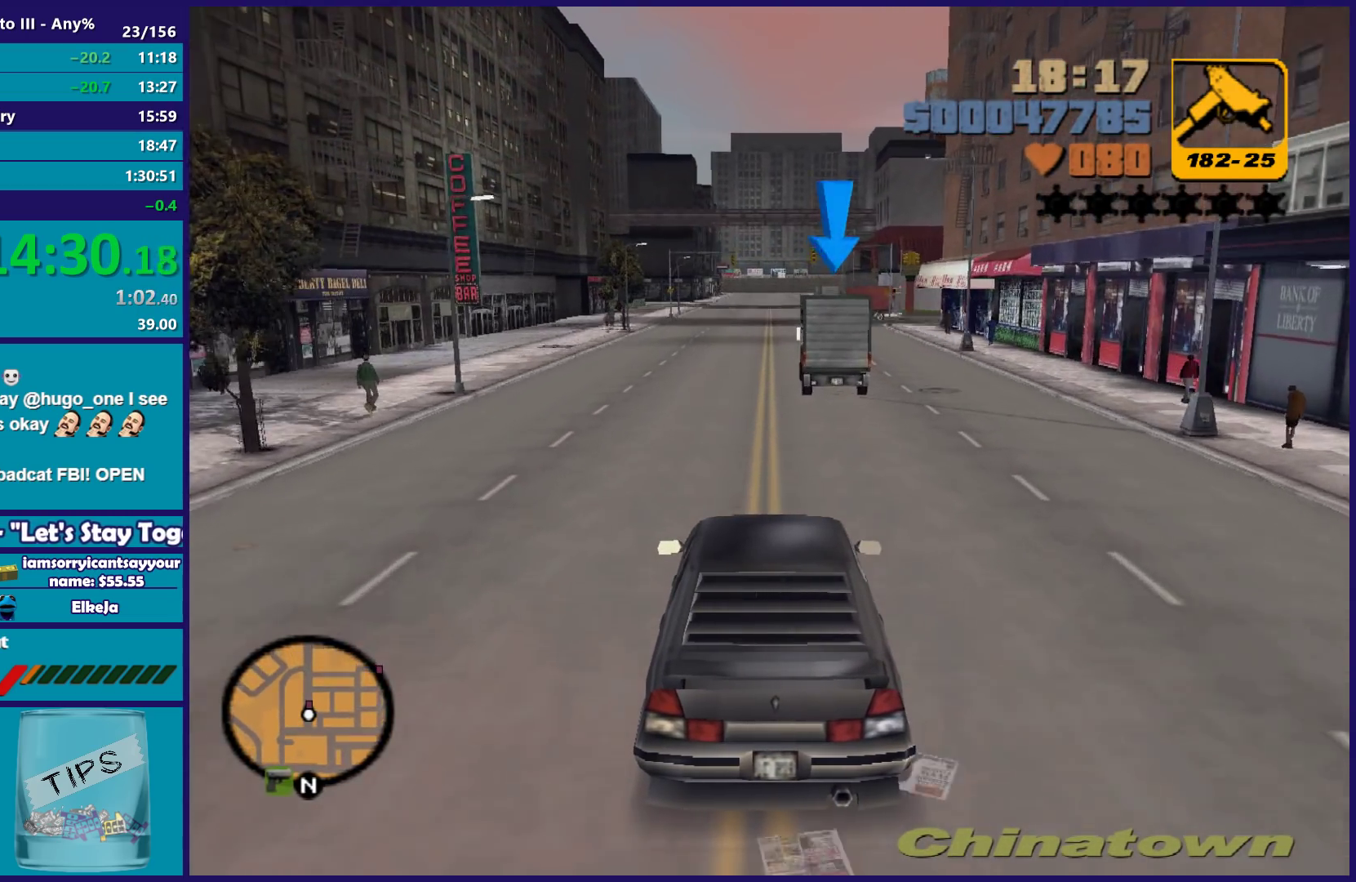
{"buttons": ["R2"], "left_stick": "center", "right_stick": "center", "button_events": []}
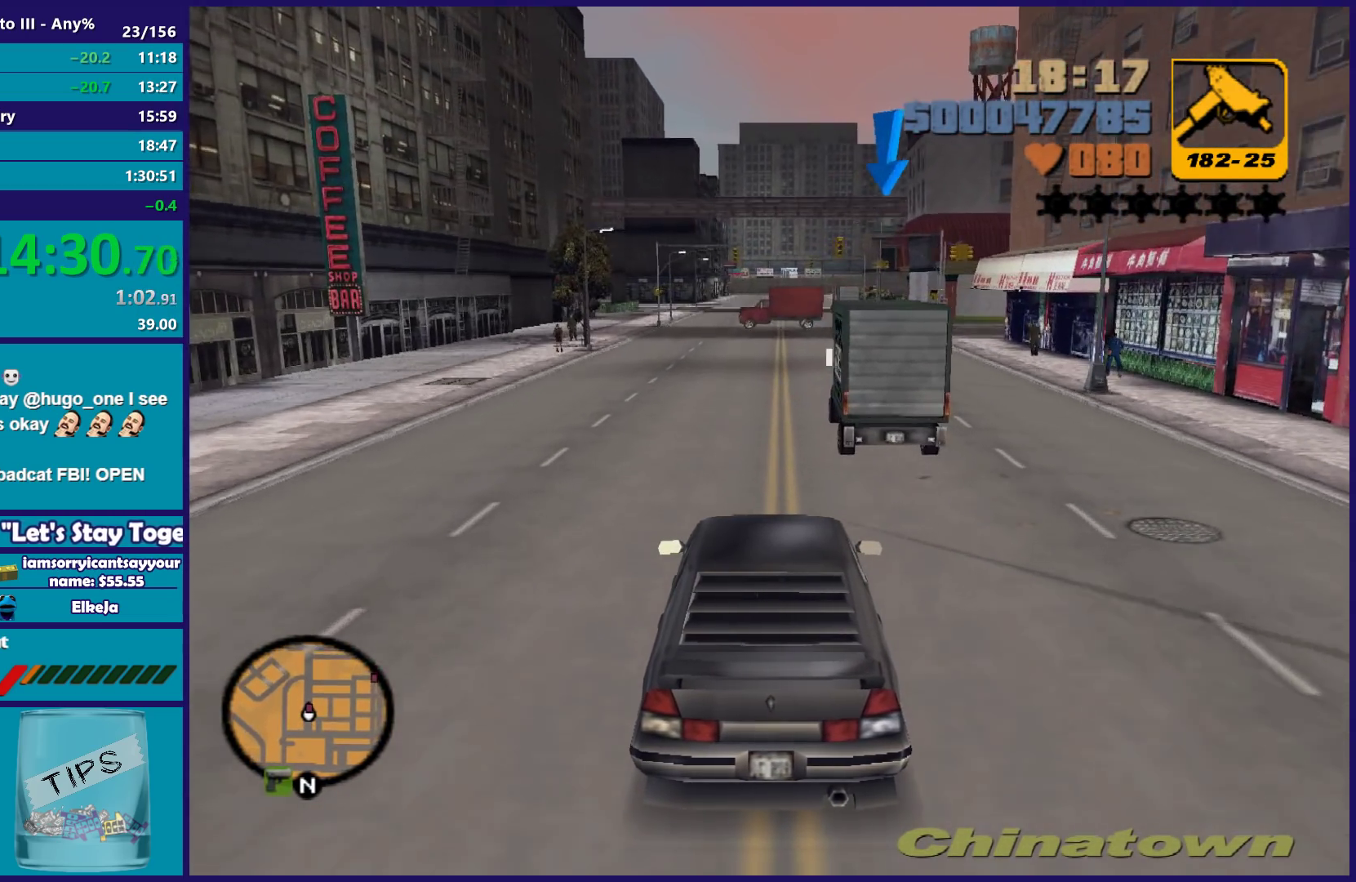
{"buttons": ["B", "L2", "R1"], "left_stick": "center", "right_stick": "center", "button_events": [[183, "R2", "up"], [283, "L2", "down"], [450, "R1", "down"], [467, "B", "down"]]}
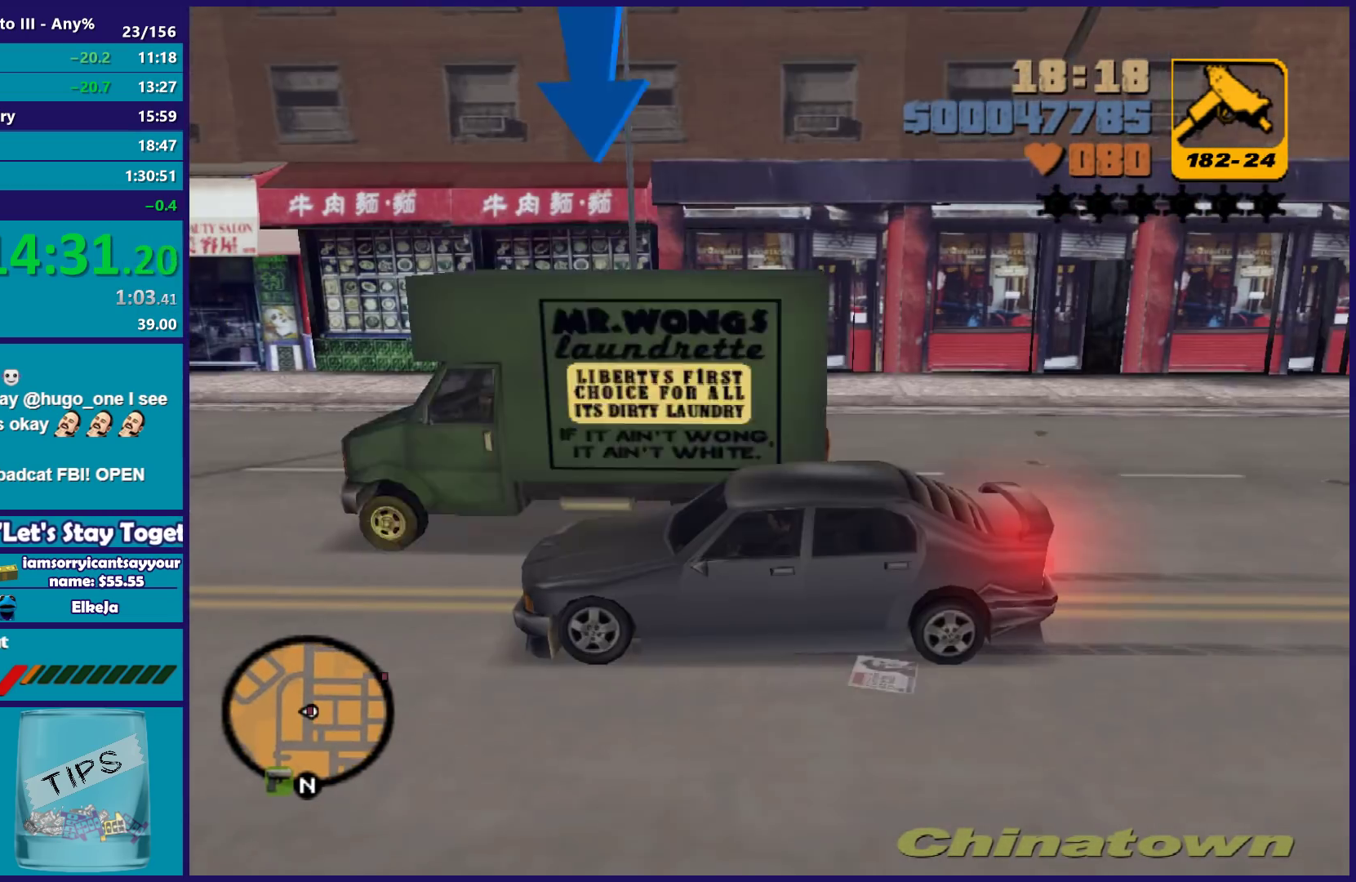
{"buttons": ["B", "R1"], "left_stick": "right", "right_stick": "center", "button_events": [[367, "L2", "up"]]}
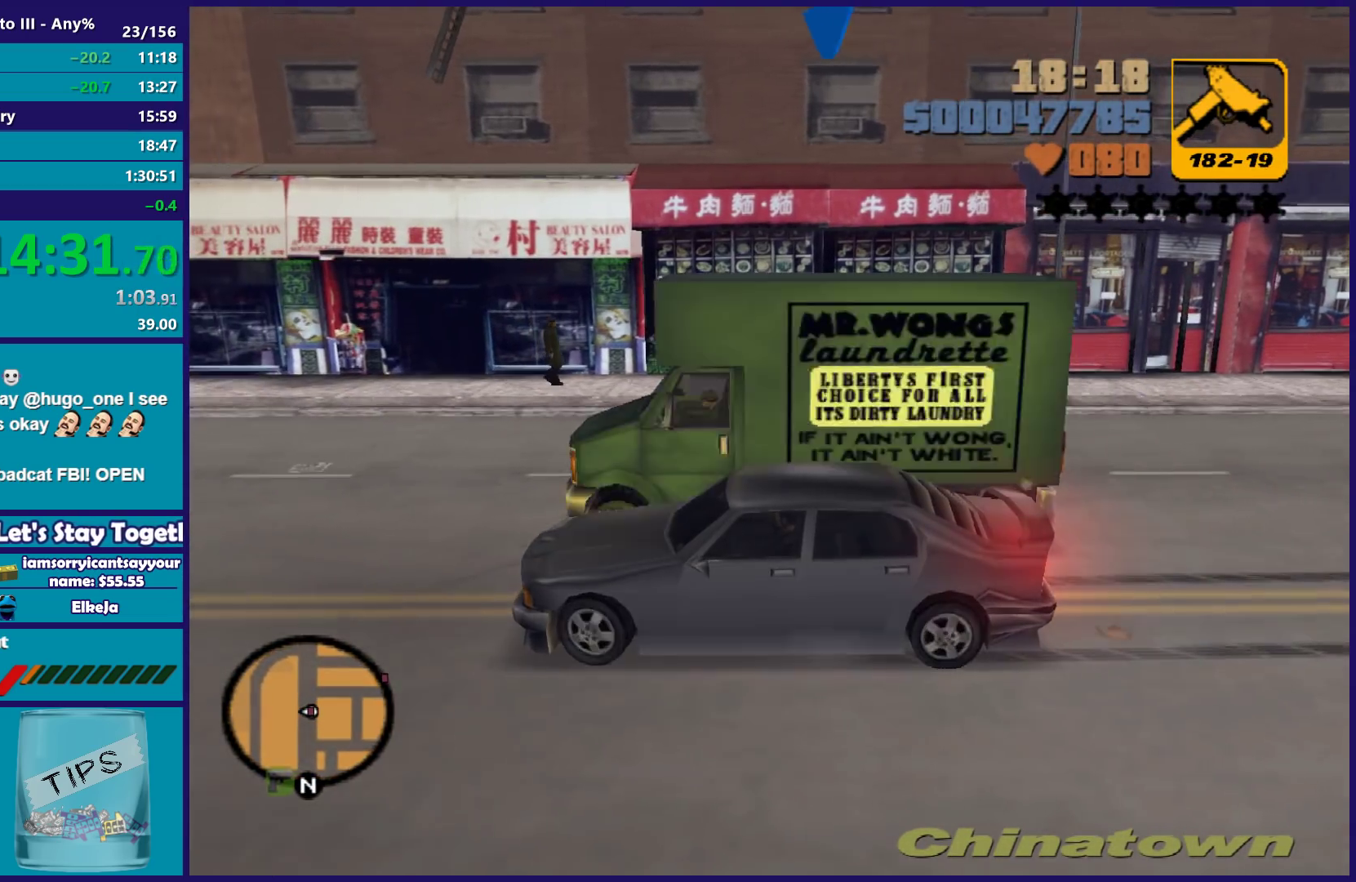
{"buttons": ["B", "R1", "R2"], "left_stick": "center", "right_stick": "center", "button_events": [[67, "L2", "down"], [217, "L2", "up"], [367, "R2", "down"]]}
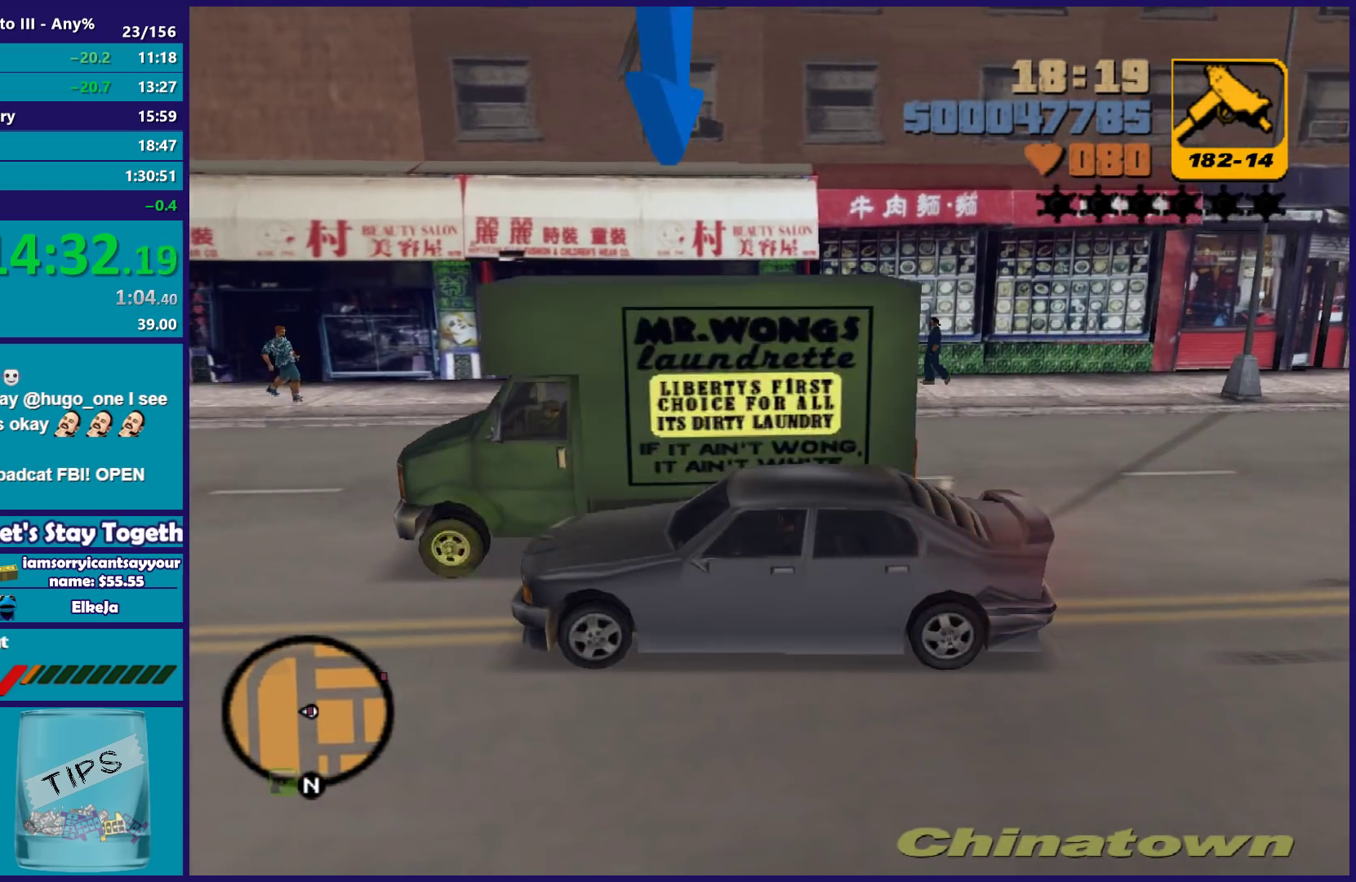
{"buttons": ["B", "R1", "R2"], "left_stick": "center", "right_stick": "center", "button_events": []}
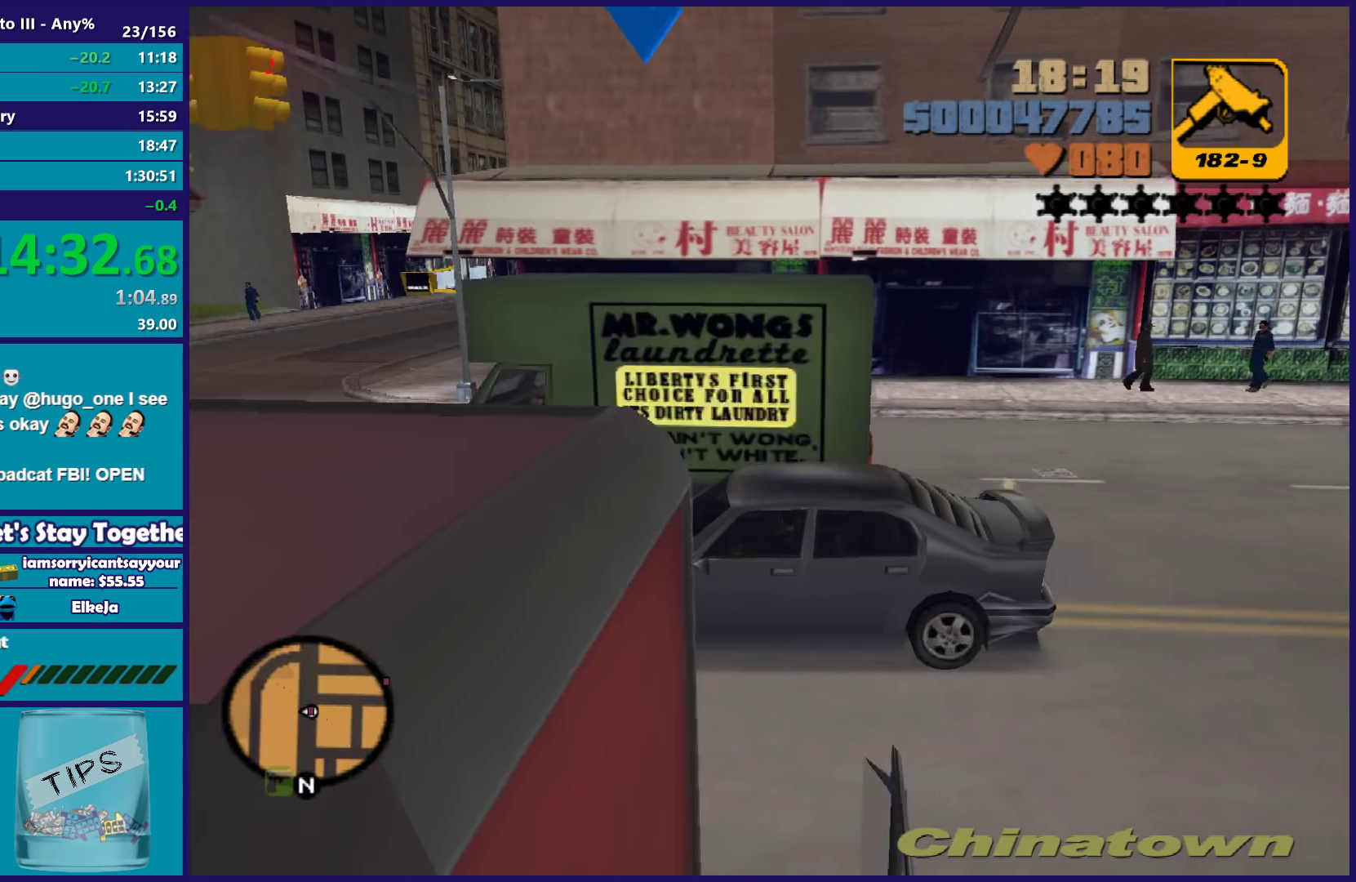
{"buttons": ["B", "R1", "R2"], "left_stick": "center", "right_stick": "center", "button_events": []}
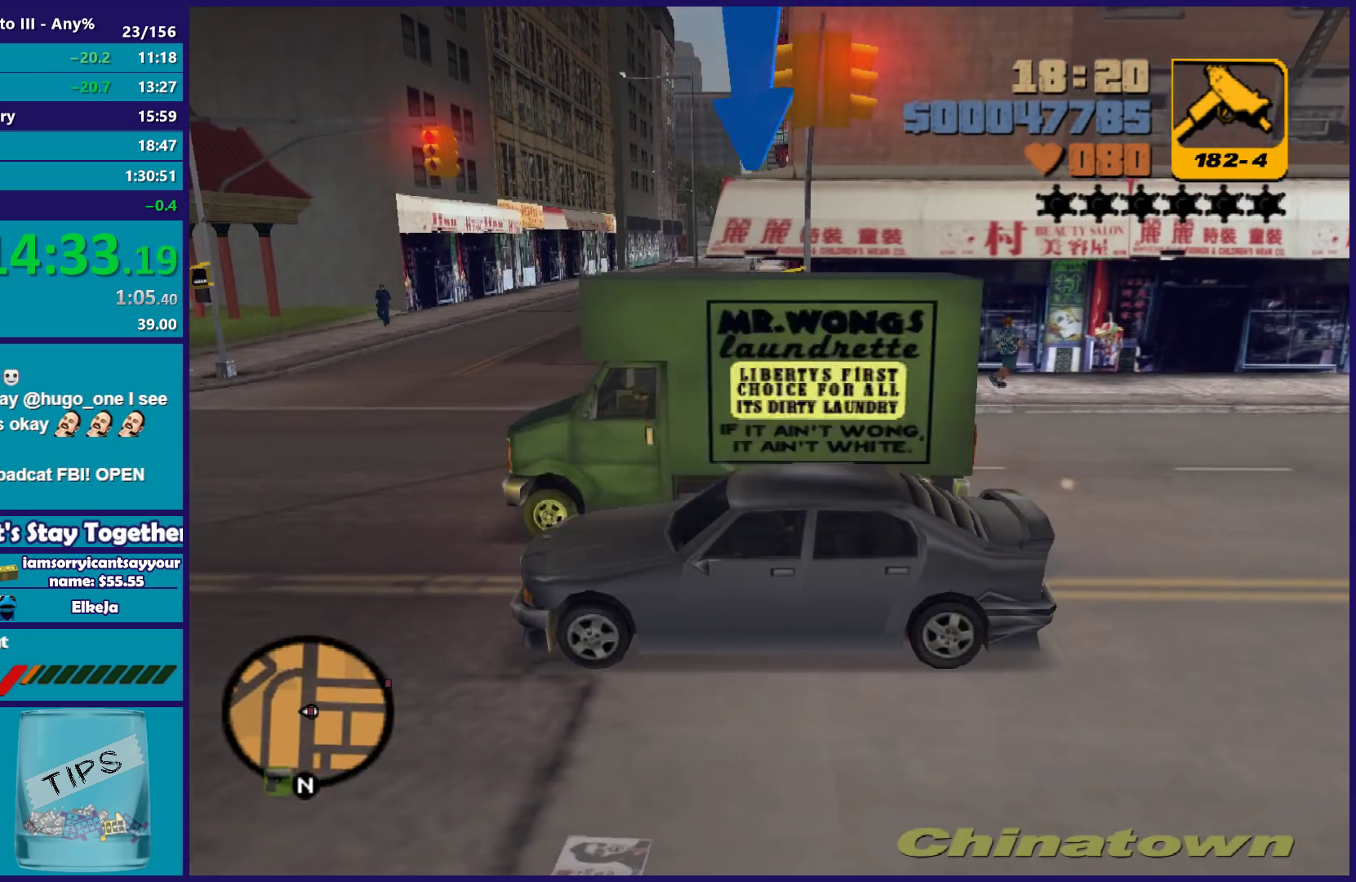
{"buttons": ["B", "R1"], "left_stick": "center", "right_stick": "center", "button_events": [[33, "R2", "up"], [333, "L2", "down"], [450, "L2", "up"]]}
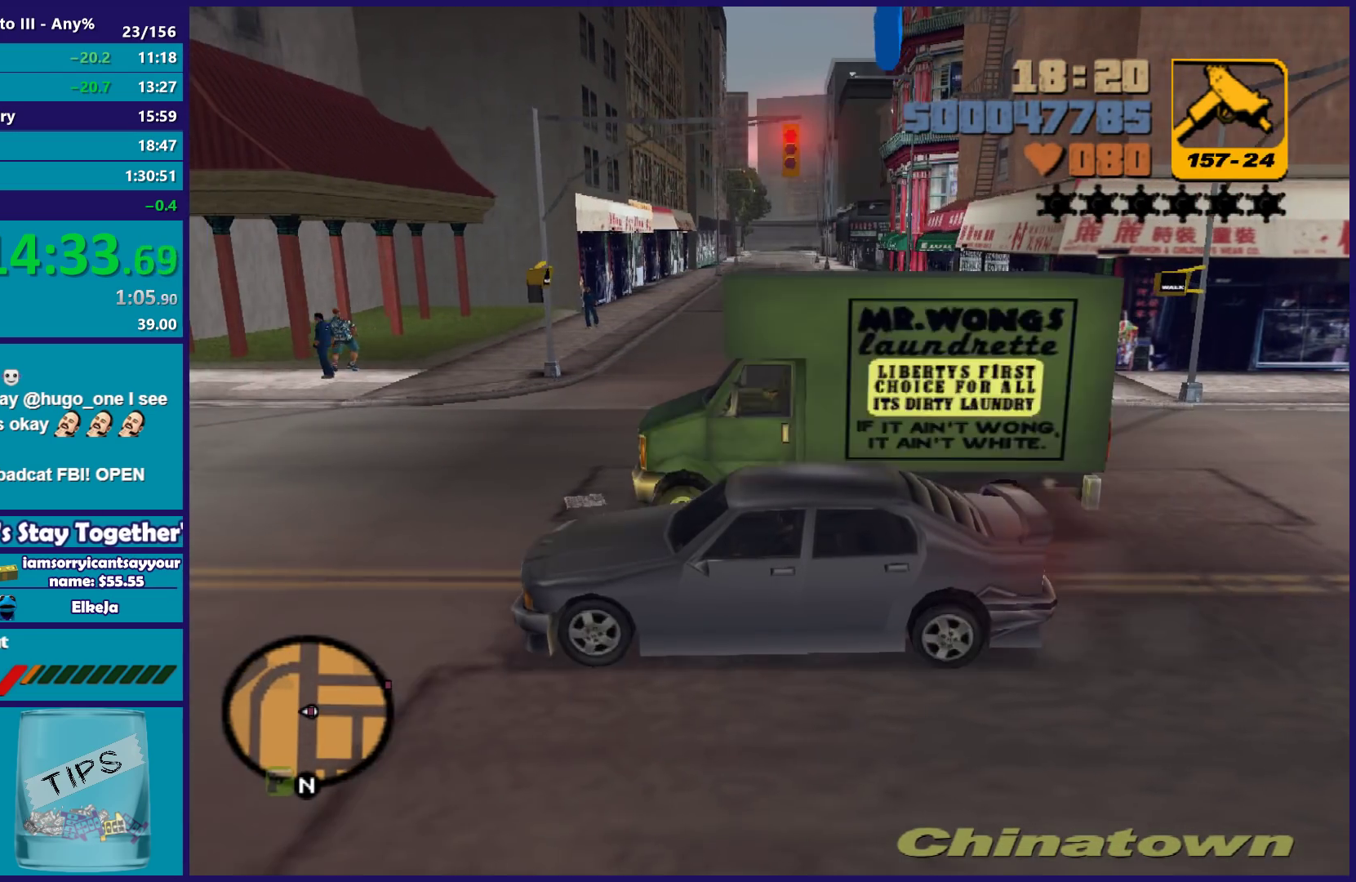
{"buttons": ["B", "R1"], "left_stick": "center", "right_stick": "center", "button_events": [[283, "R2", "down"], [450, "R2", "up"]]}
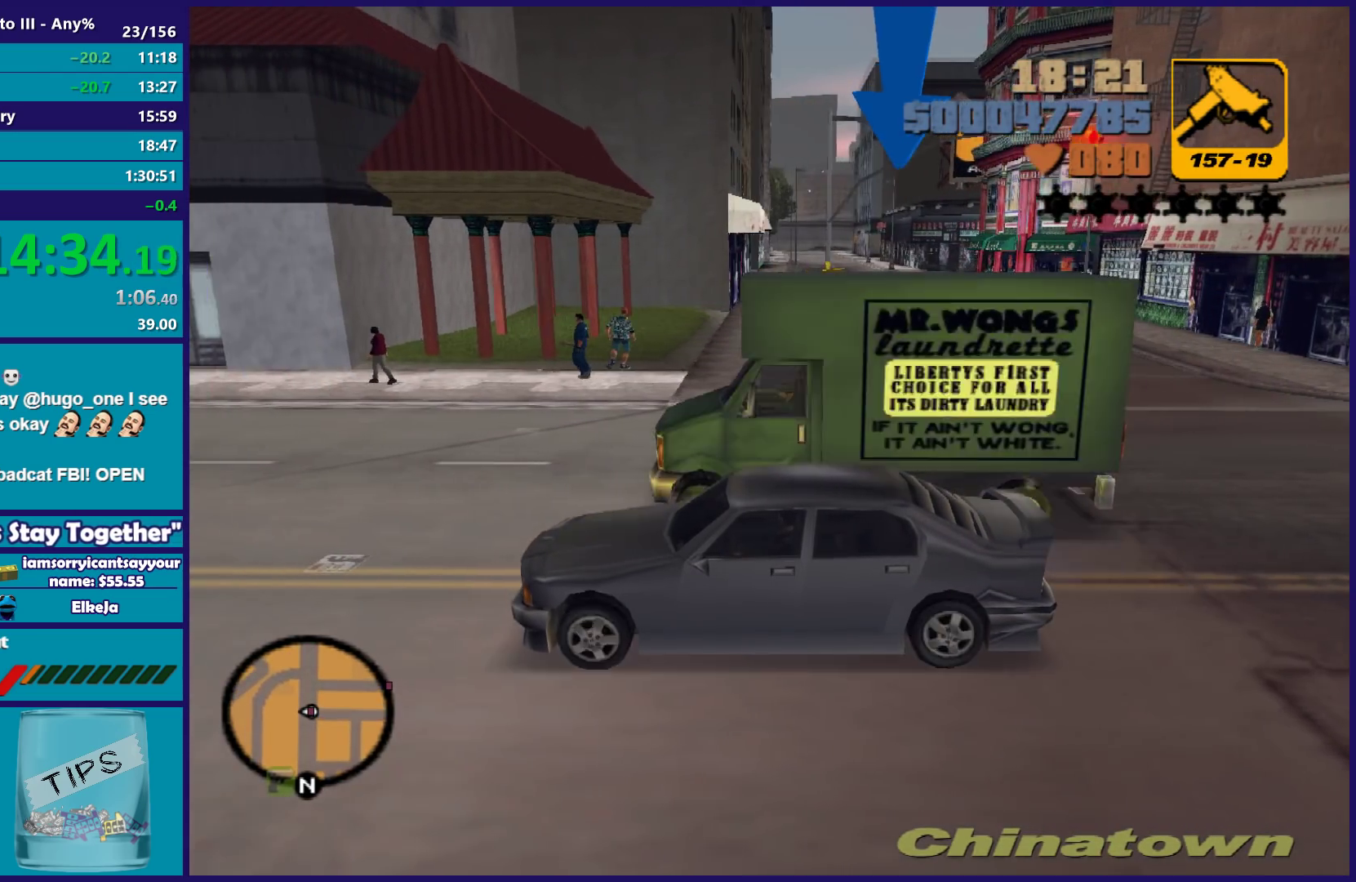
{"buttons": ["B", "R1"], "left_stick": "center", "right_stick": "center", "button_events": []}
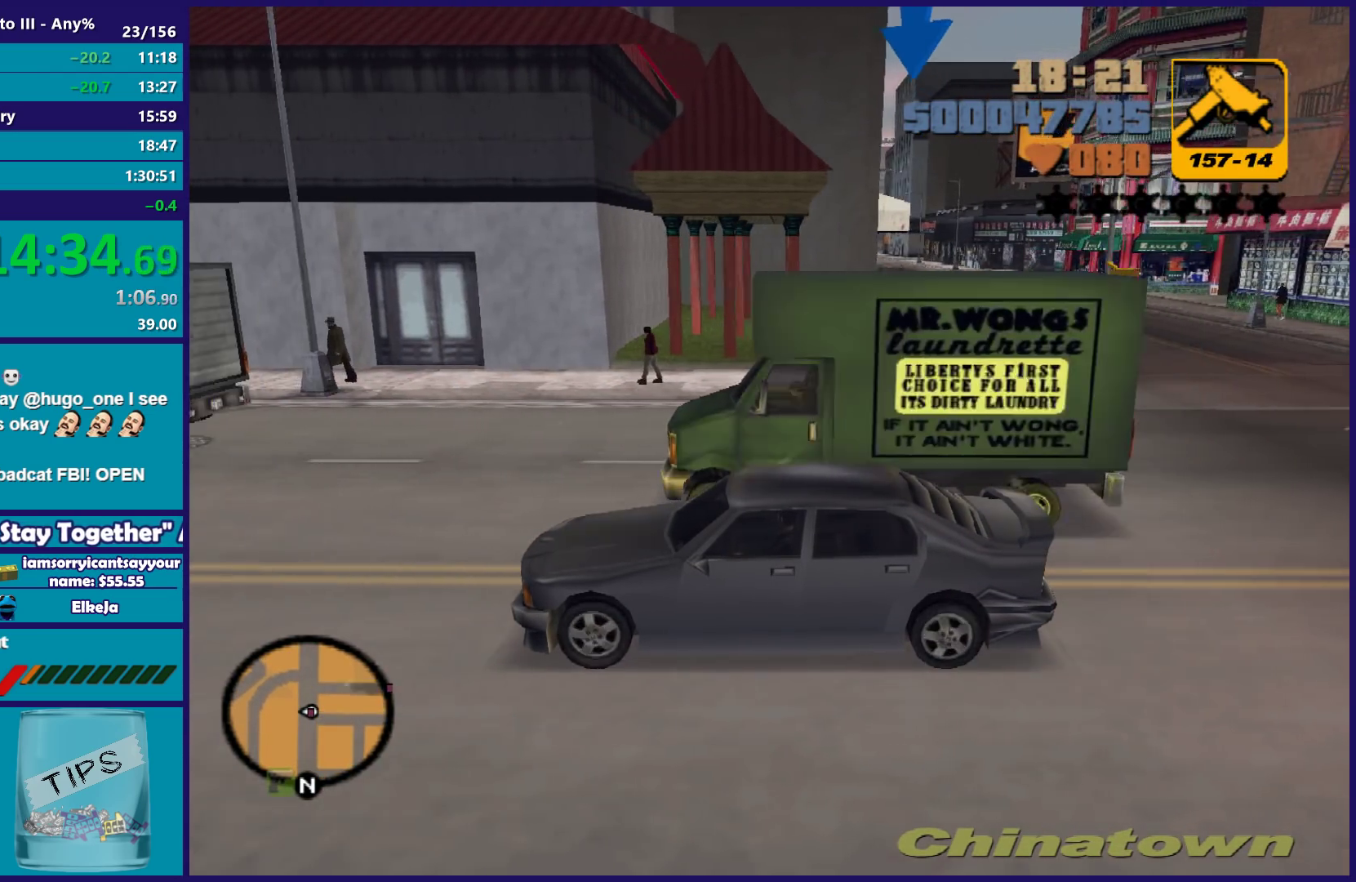
{"buttons": ["B", "R1"], "left_stick": "center", "right_stick": "center", "button_events": []}
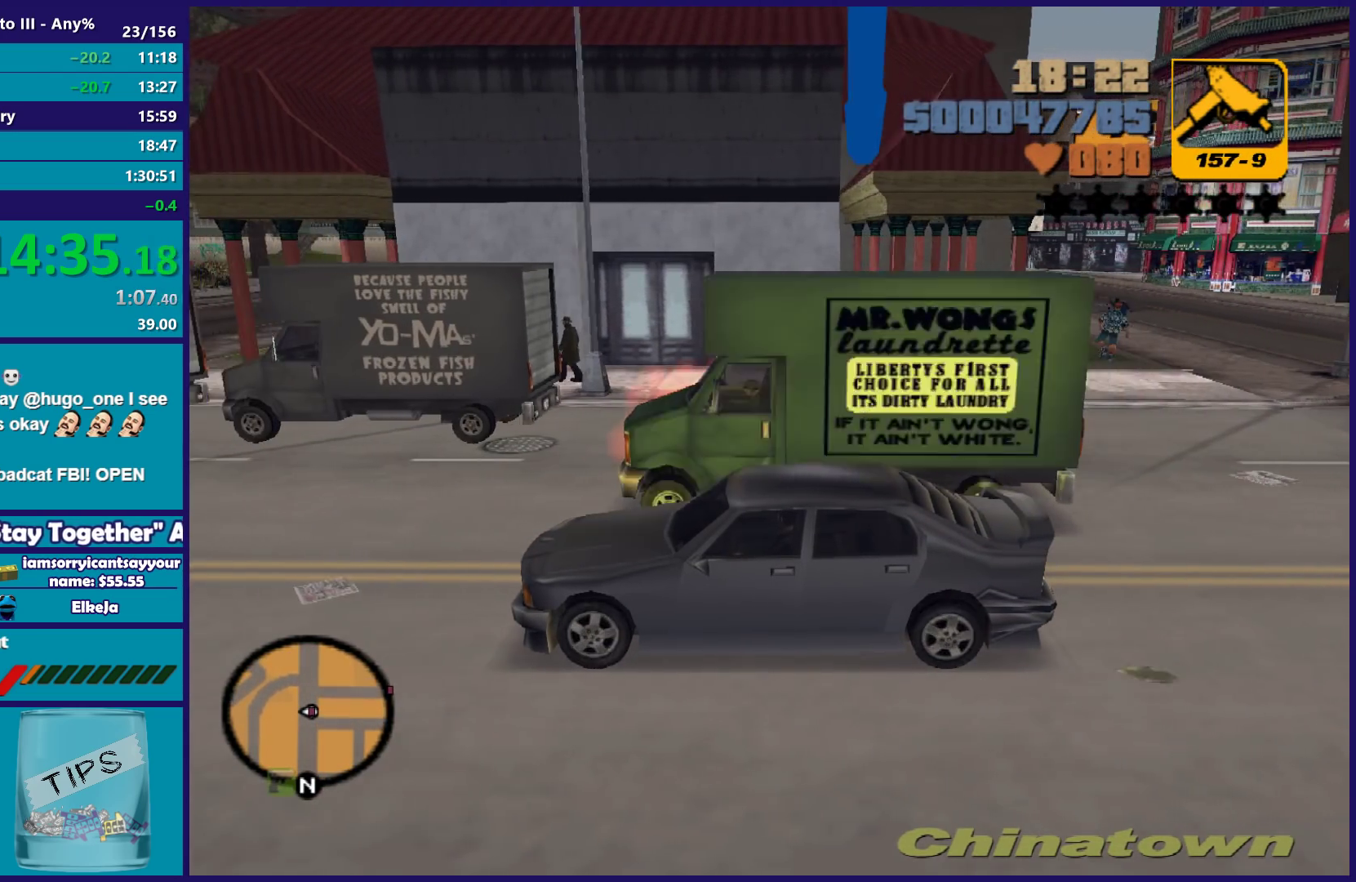
{"buttons": ["L2"], "left_stick": "left", "right_stick": "center", "button_events": [[133, "L2", "down"], [183, "B", "up"], [183, "R1", "up"]]}
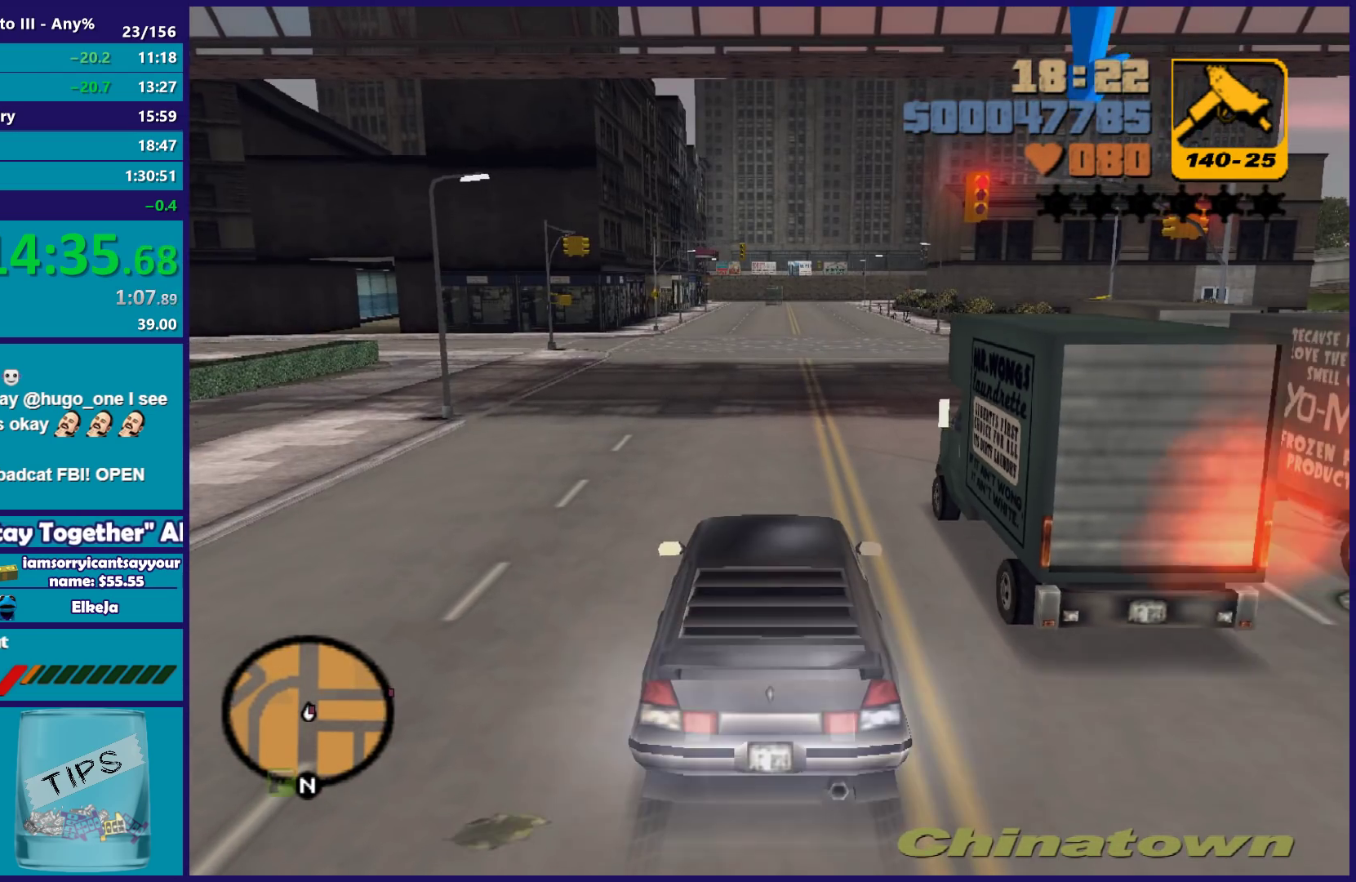
{"buttons": ["L2", "R2"], "left_stick": "right", "right_stick": "center", "button_events": [[467, "R2", "down"]]}
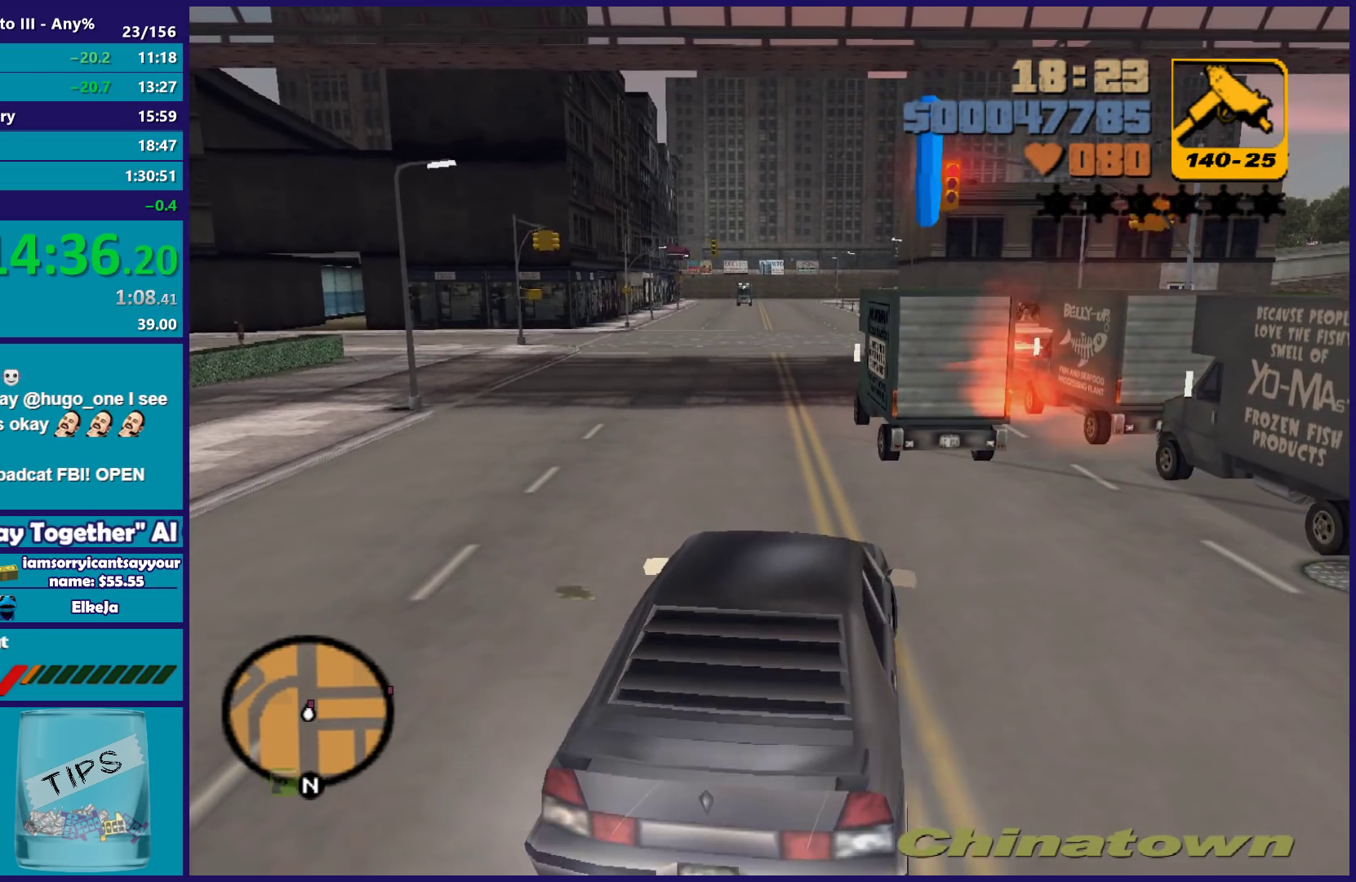
{"buttons": ["R2"], "left_stick": "left", "right_stick": "center", "button_events": [[67, "L2", "up"]]}
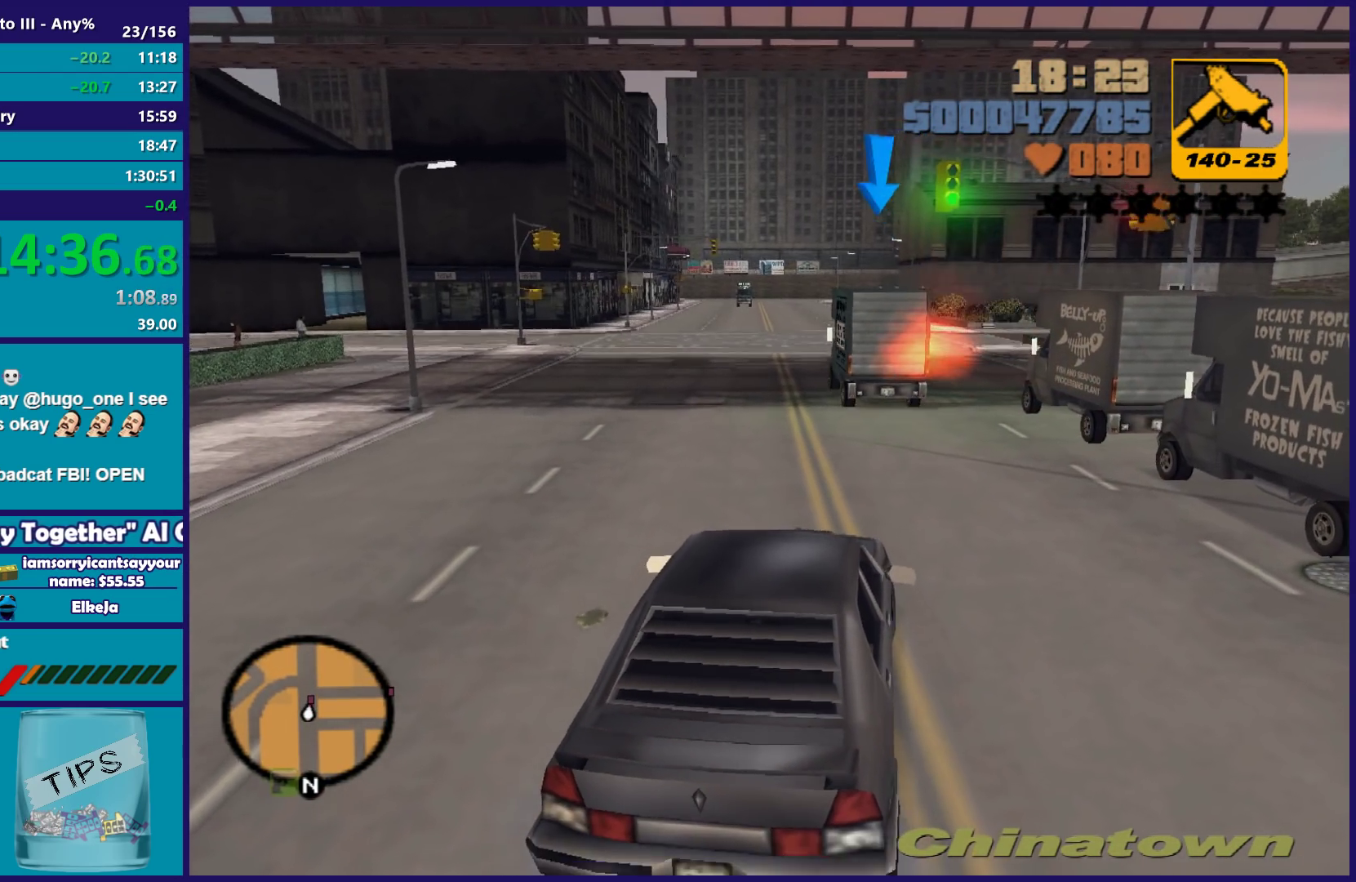
{"buttons": ["R2"], "left_stick": "left", "right_stick": "center", "button_events": []}